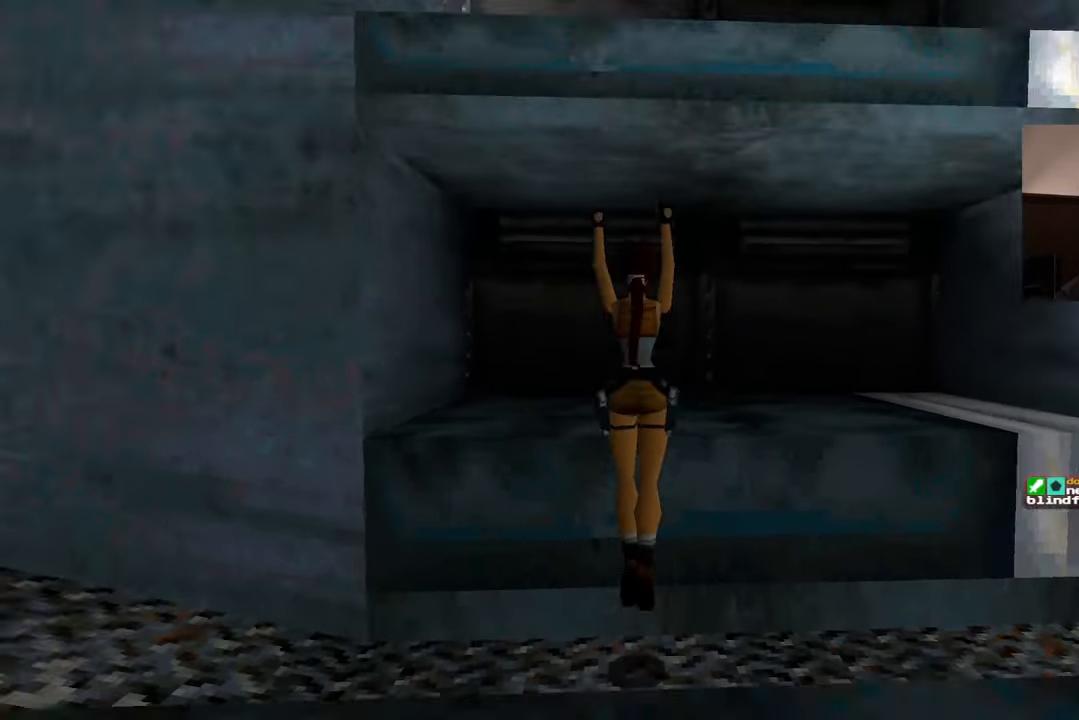
Gameplay with a controller (PlayStation layout); each line is a JSON object with the inputs held at the frame after it (dt_ms = milliseconds from this image to that frame). "events" lists button and stick changes between this image and that frame as [ms after this image, input, new state], when the widget could be followed in between. Not read: L2 L3 R2 R3.
{"dt_ms": 500, "buttons": [], "left_stick": "up", "right_stick": "center", "events": [[83, "left_stick", "up"]]}
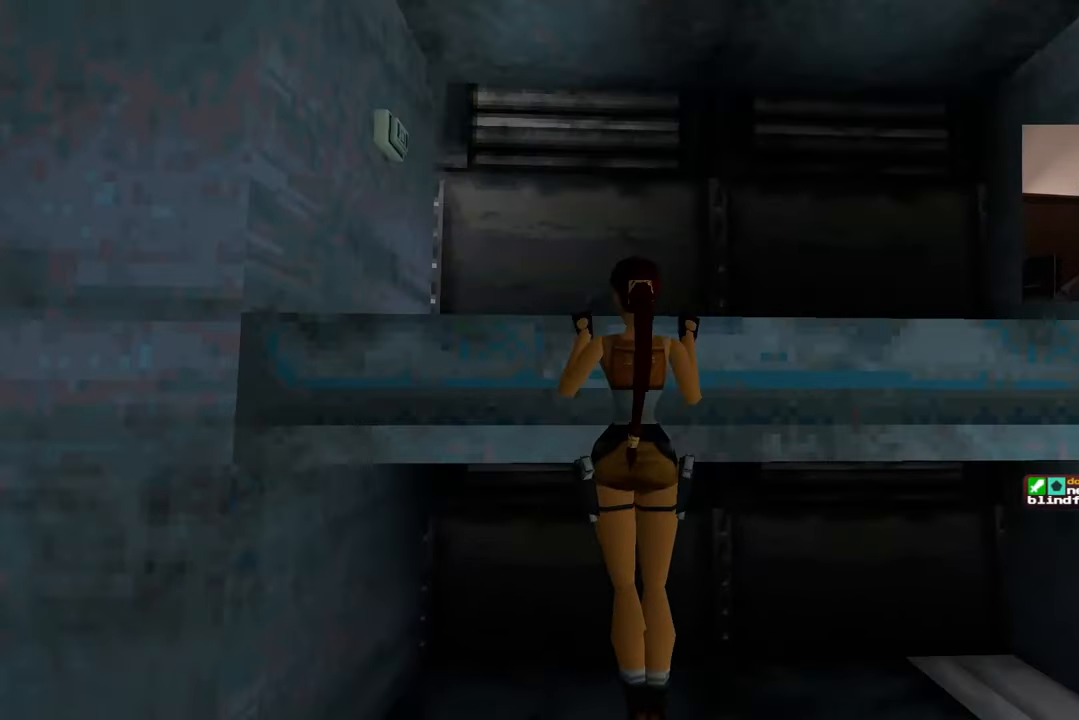
{"dt_ms": 500, "buttons": [], "left_stick": "center", "right_stick": "left"}
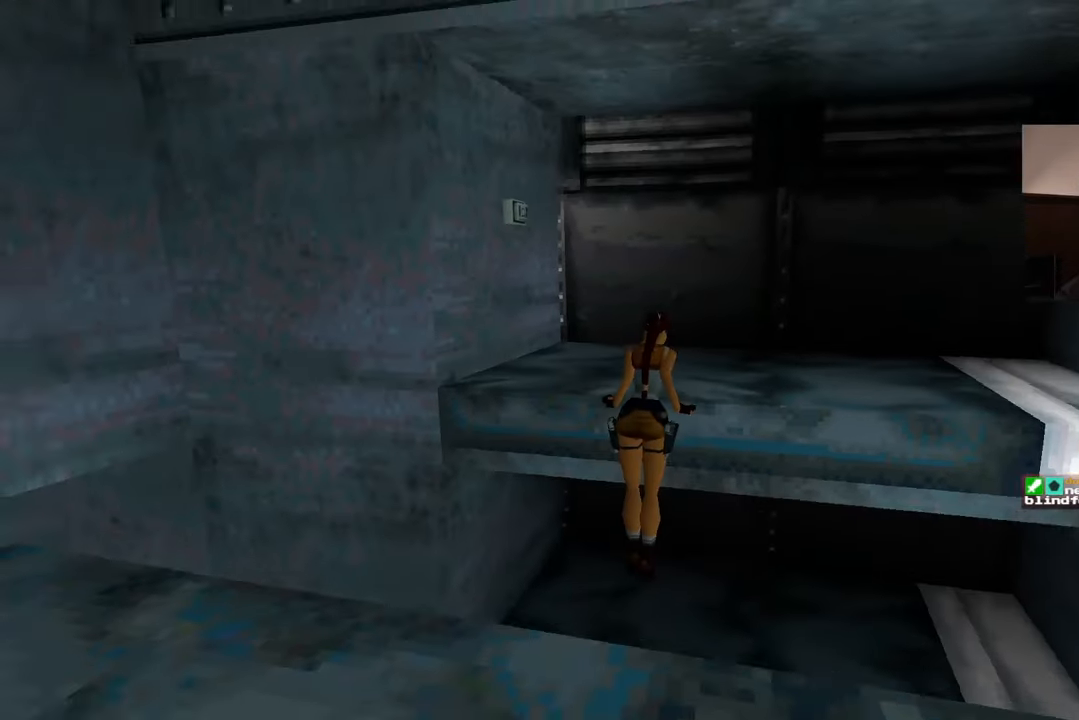
{"dt_ms": 500, "buttons": [], "left_stick": "center", "right_stick": "down-left"}
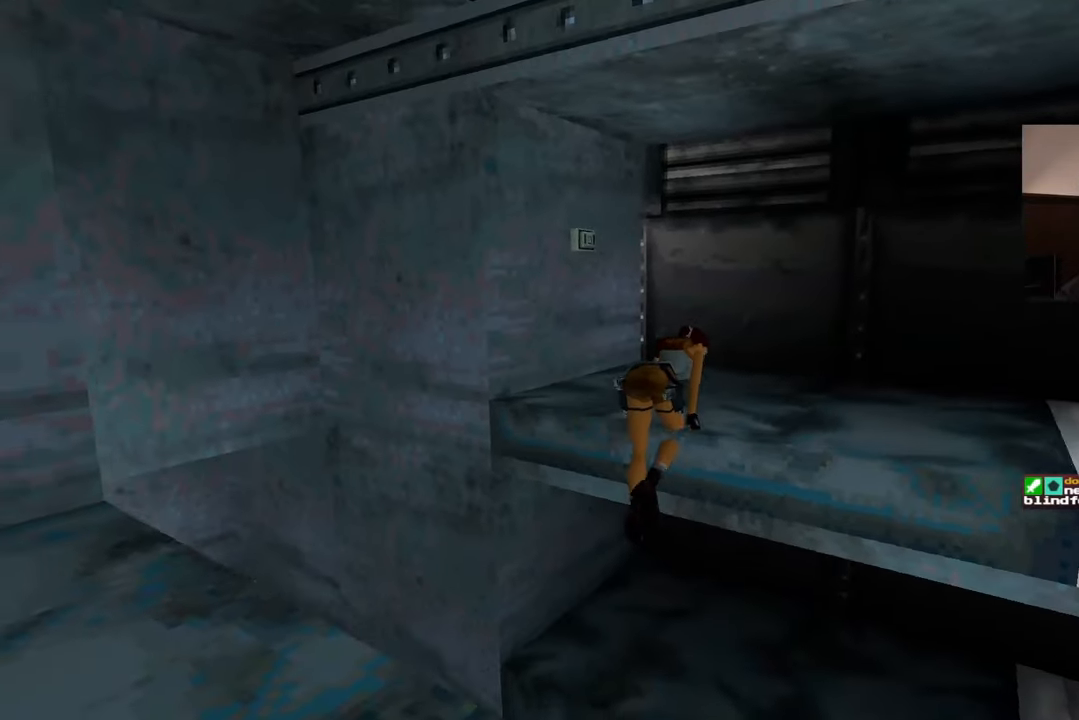
{"dt_ms": 500, "buttons": [], "left_stick": "center", "right_stick": "right", "events": [[100, "right_stick", "center"], [500, "right_stick", "right"]]}
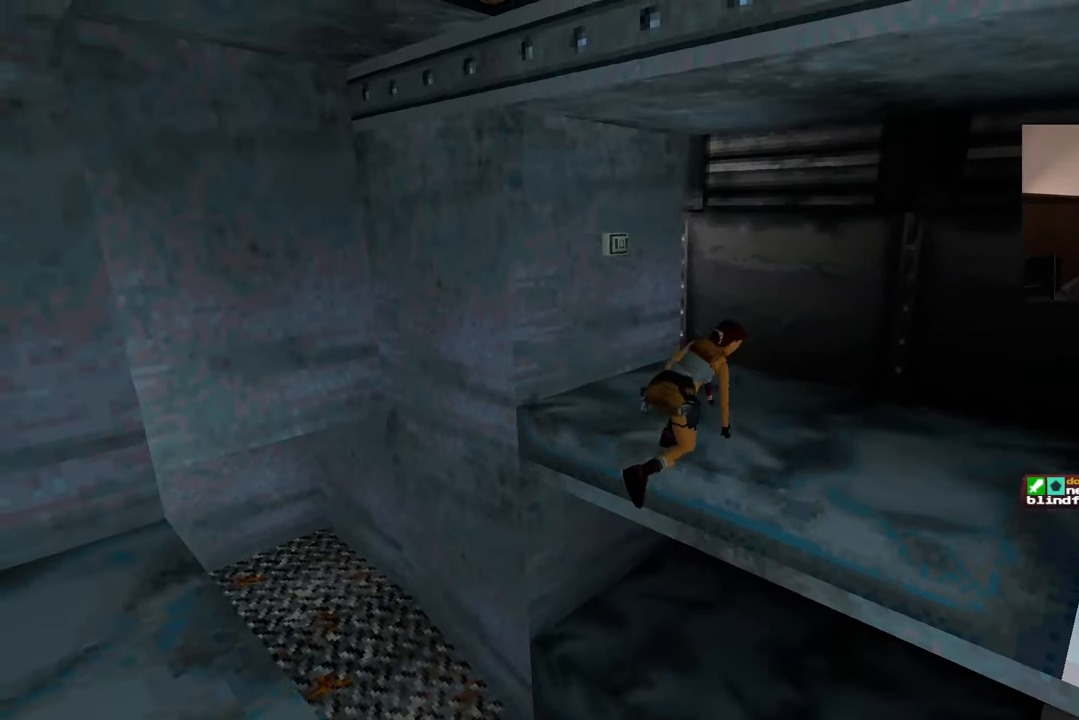
{"dt_ms": 500, "buttons": [], "left_stick": "right", "right_stick": "right", "events": [[33, "left_stick", "down-right"], [133, "right_stick", "down-right"], [400, "left_stick", "right"], [500, "right_stick", "right"]]}
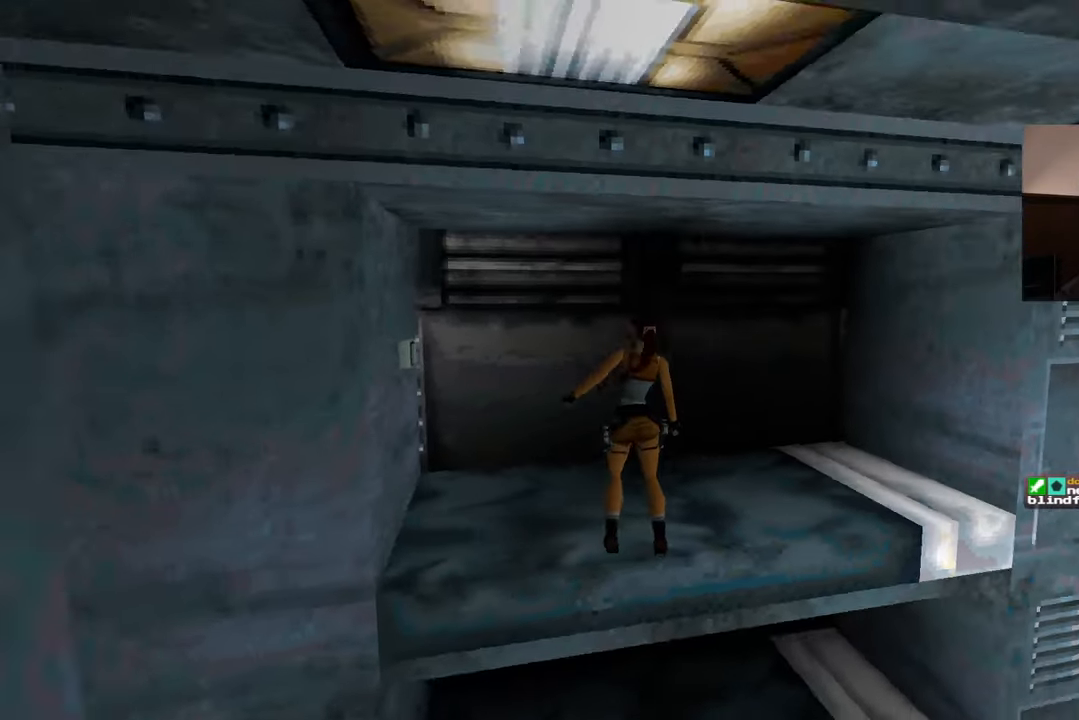
{"dt_ms": 500, "buttons": [], "left_stick": "center", "right_stick": "right", "events": [[183, "left_stick", "center"]]}
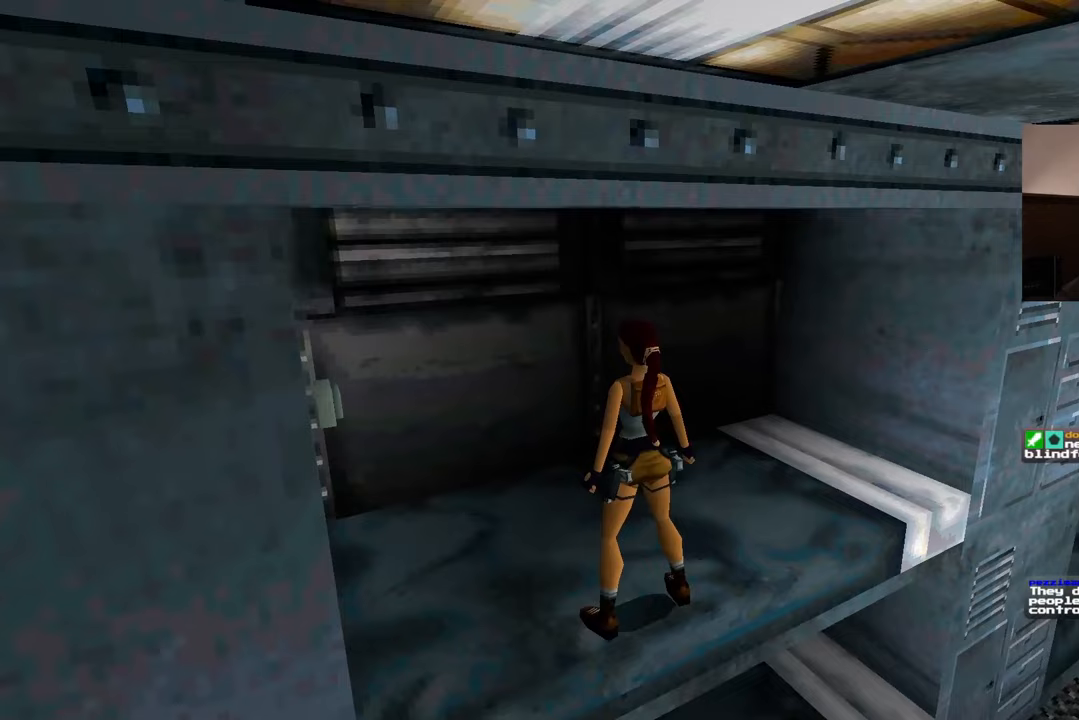
{"dt_ms": 500, "buttons": [], "left_stick": "down-right", "right_stick": "right", "events": [[167, "right_stick", "center"], [200, "left_stick", "up"], [267, "left_stick", "right"], [333, "left_stick", "down-right"], [483, "right_stick", "right"]]}
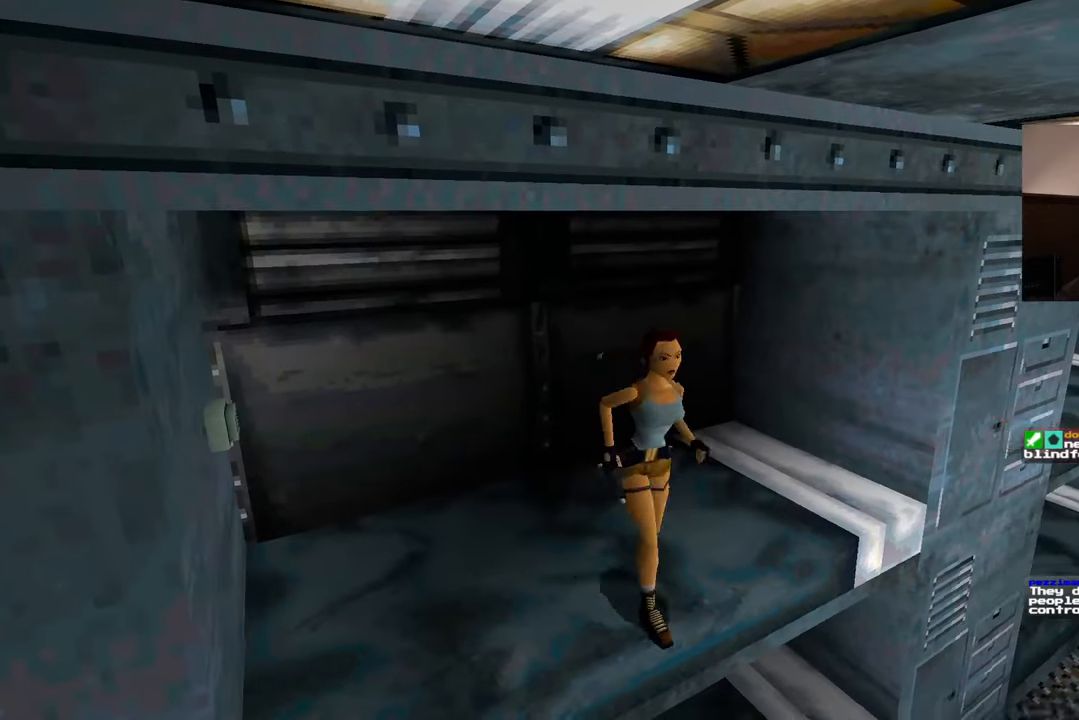
{"dt_ms": 1000, "buttons": [], "left_stick": "center", "right_stick": "up-right"}
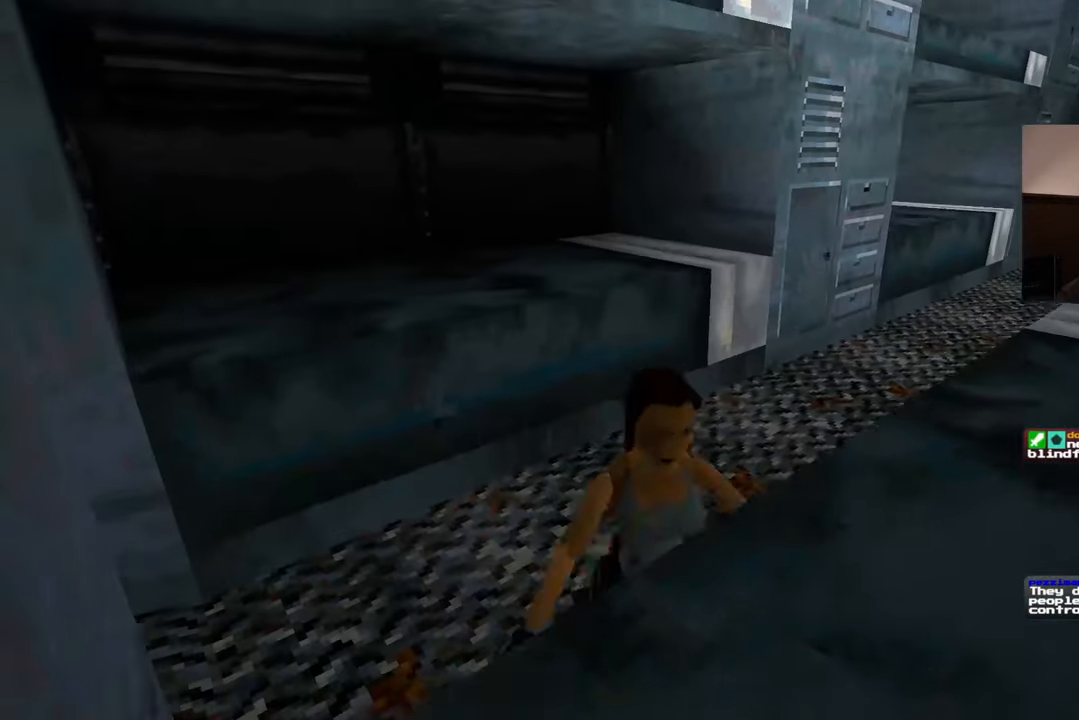
{"dt_ms": 500, "buttons": [], "left_stick": "up", "right_stick": "center", "events": [[67, "left_stick", "up"], [117, "right_stick", "down-right"], [217, "right_stick", "center"]]}
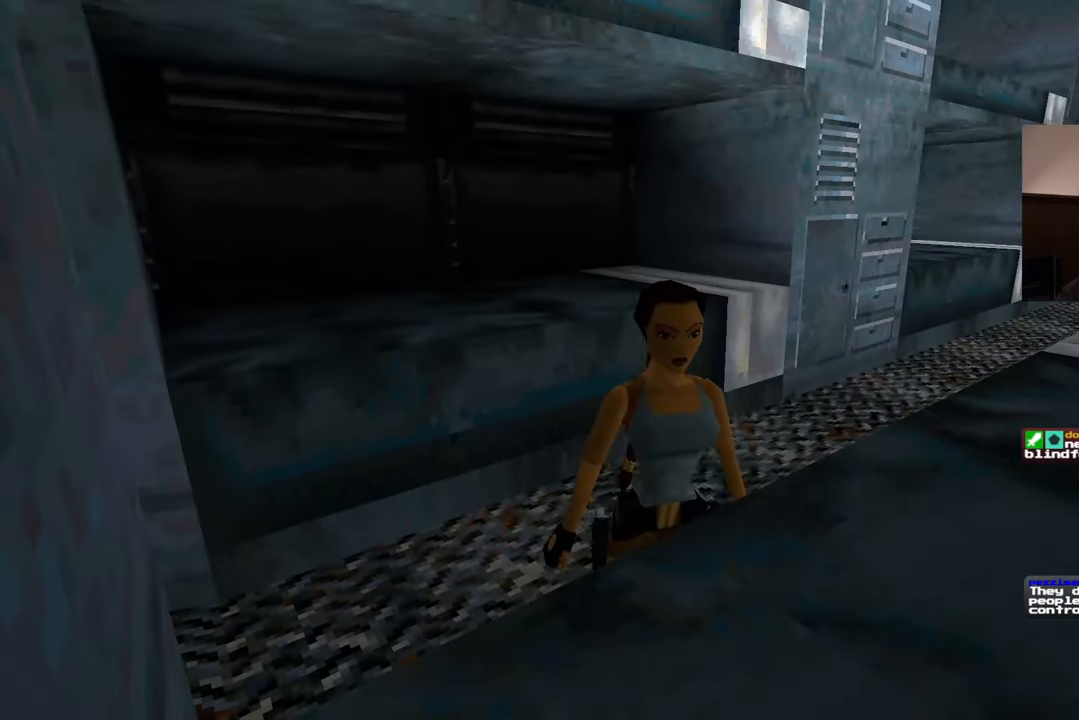
{"dt_ms": 500, "buttons": [], "left_stick": "up-right", "right_stick": "center", "events": [[117, "left_stick", "up-right"]]}
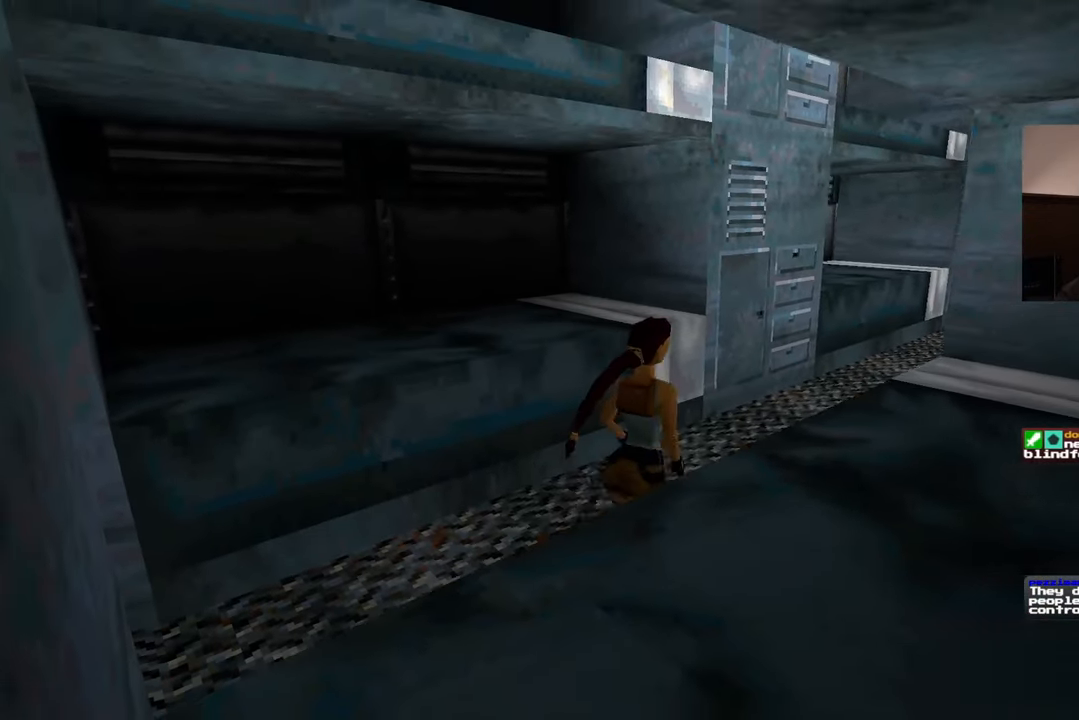
{"dt_ms": 500, "buttons": [], "left_stick": "up", "right_stick": "center", "events": [[133, "right_stick", "right"], [183, "right_stick", "up-right"], [233, "left_stick", "up"], [350, "right_stick", "center"]]}
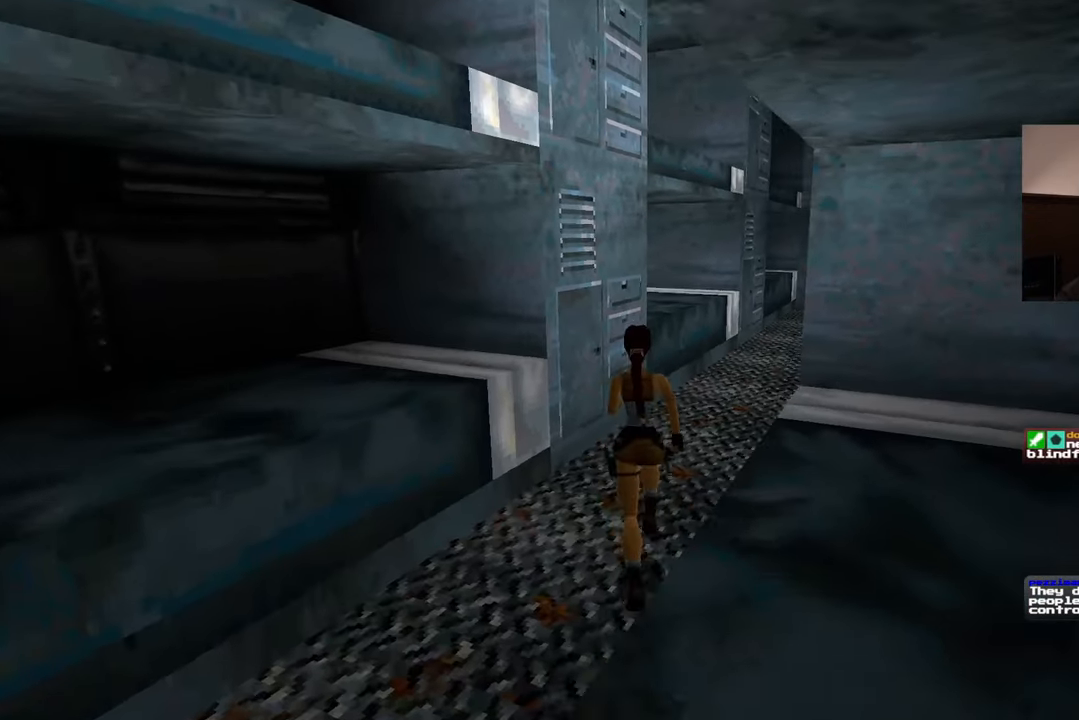
{"dt_ms": 500, "buttons": [], "left_stick": "up", "right_stick": "center", "events": []}
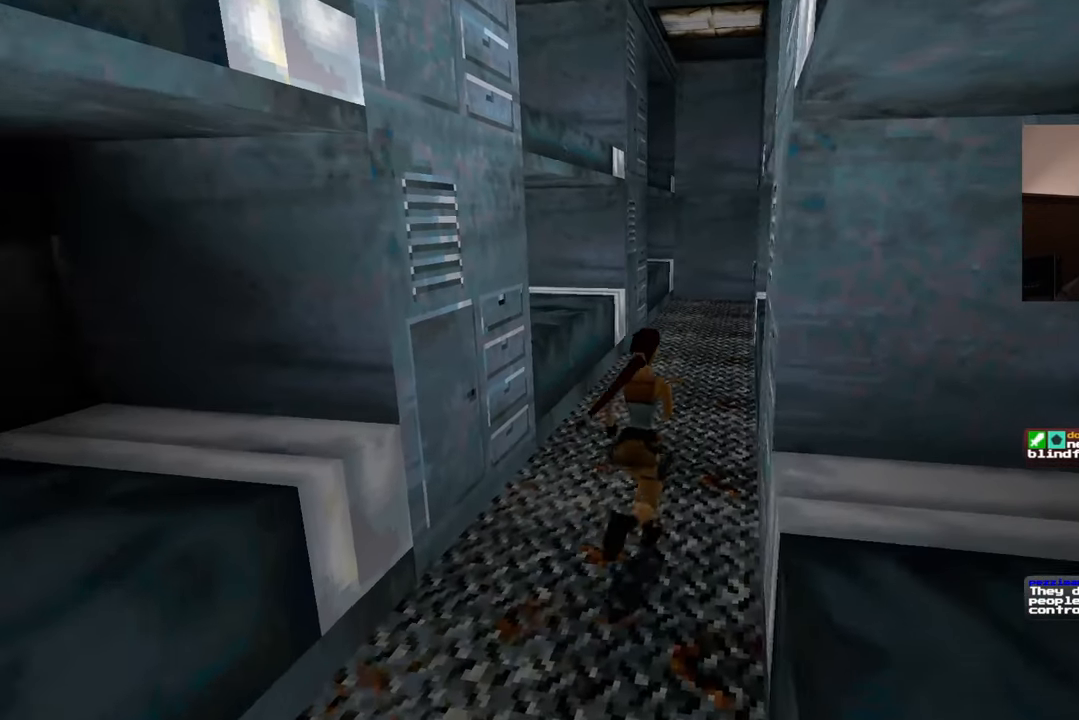
{"dt_ms": 500, "buttons": [], "left_stick": "up", "right_stick": "right", "events": [[33, "right_stick", "right"], [167, "right_stick", "center"], [333, "right_stick", "right"]]}
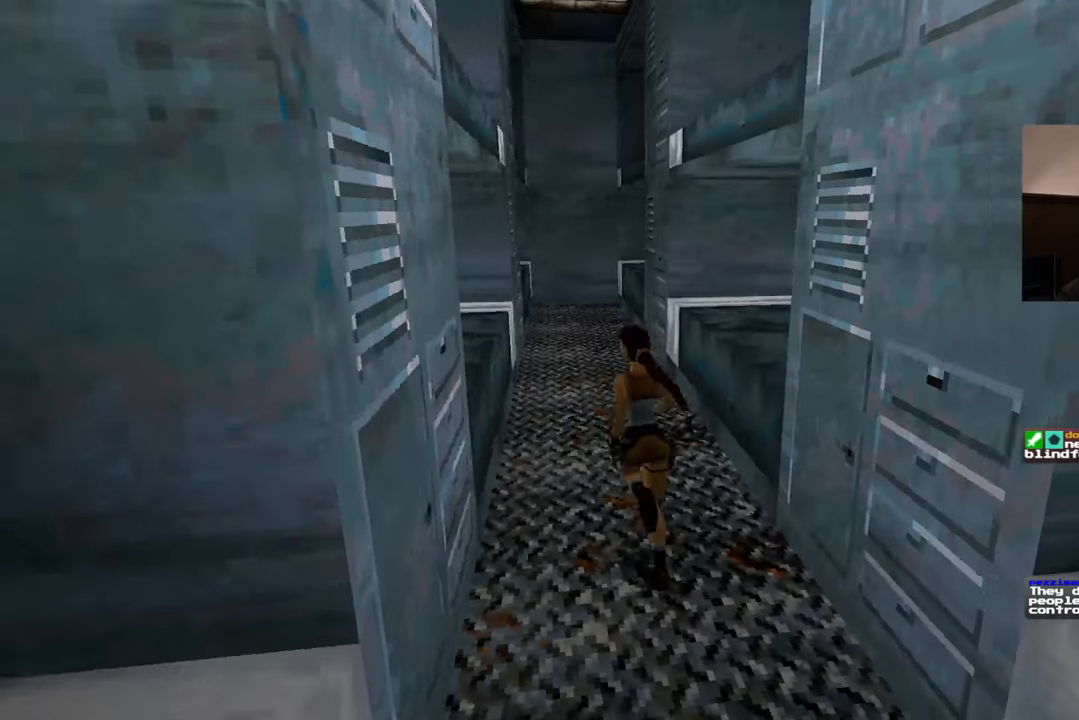
{"dt_ms": 500, "buttons": [], "left_stick": "up-left", "right_stick": "right"}
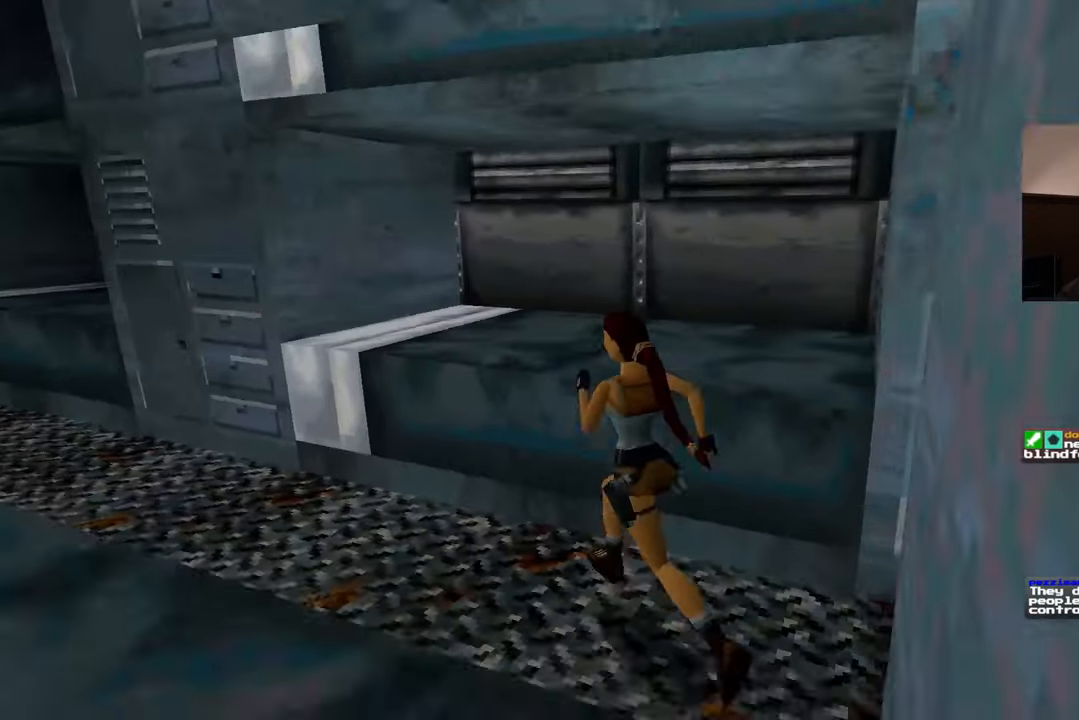
{"dt_ms": 500, "buttons": [], "left_stick": "up-left", "right_stick": "center", "events": [[67, "right_stick", "center"], [150, "left_stick", "down-left"], [250, "right_stick", "down-left"], [300, "left_stick", "up-left"], [450, "right_stick", "center"]]}
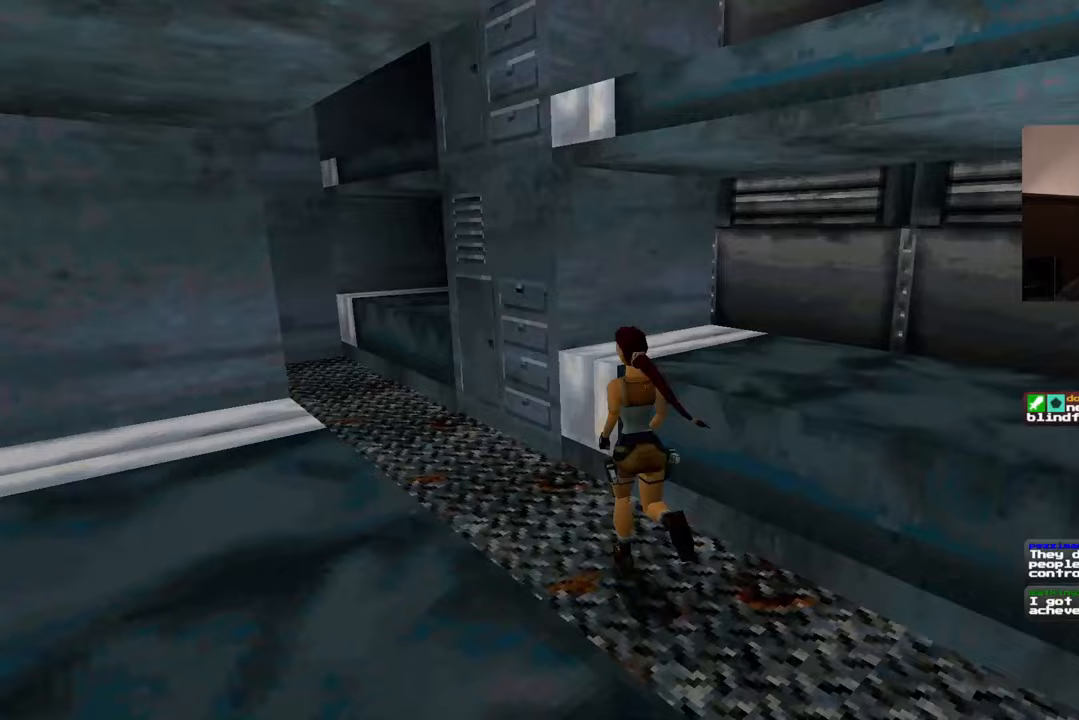
{"dt_ms": 500, "buttons": [], "left_stick": "center", "right_stick": "left", "events": [[33, "left_stick", "center"], [33, "right_stick", "down"], [350, "right_stick", "left"]]}
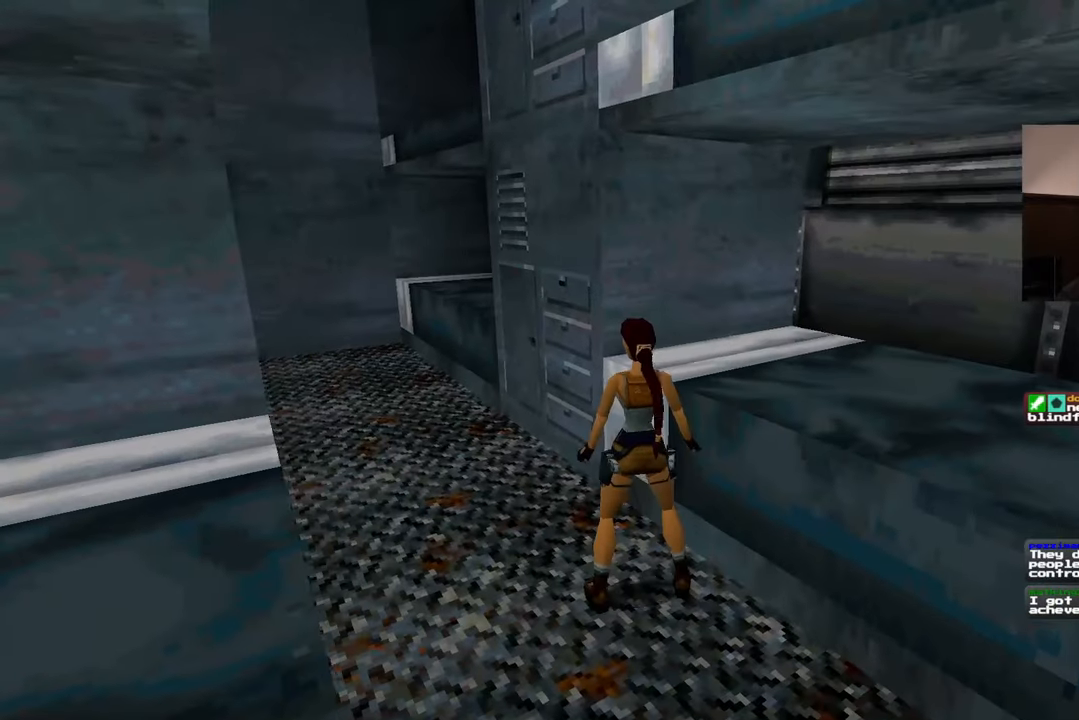
{"dt_ms": 500, "buttons": [], "left_stick": "left", "right_stick": "left", "events": [[200, "left_stick", "left"]]}
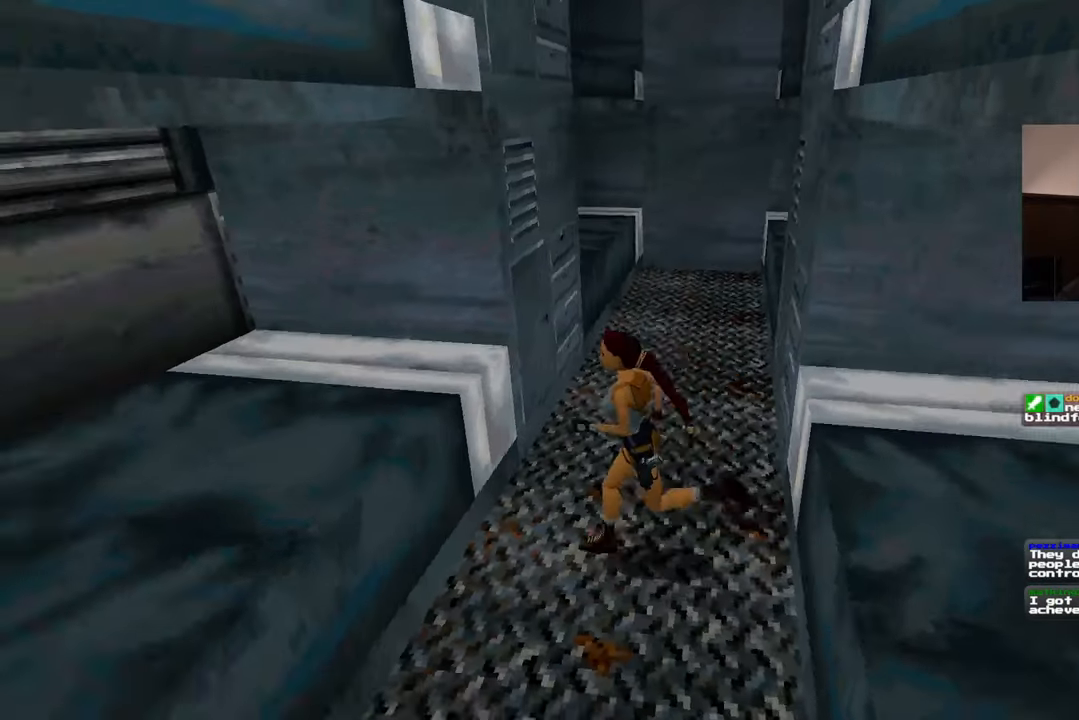
{"dt_ms": 500, "buttons": ["SQUARE"], "left_stick": "center", "right_stick": "center", "events": [[150, "left_stick", "up-left"], [250, "left_stick", "center"], [250, "right_stick", "center"], [367, "SQUARE", "down"]]}
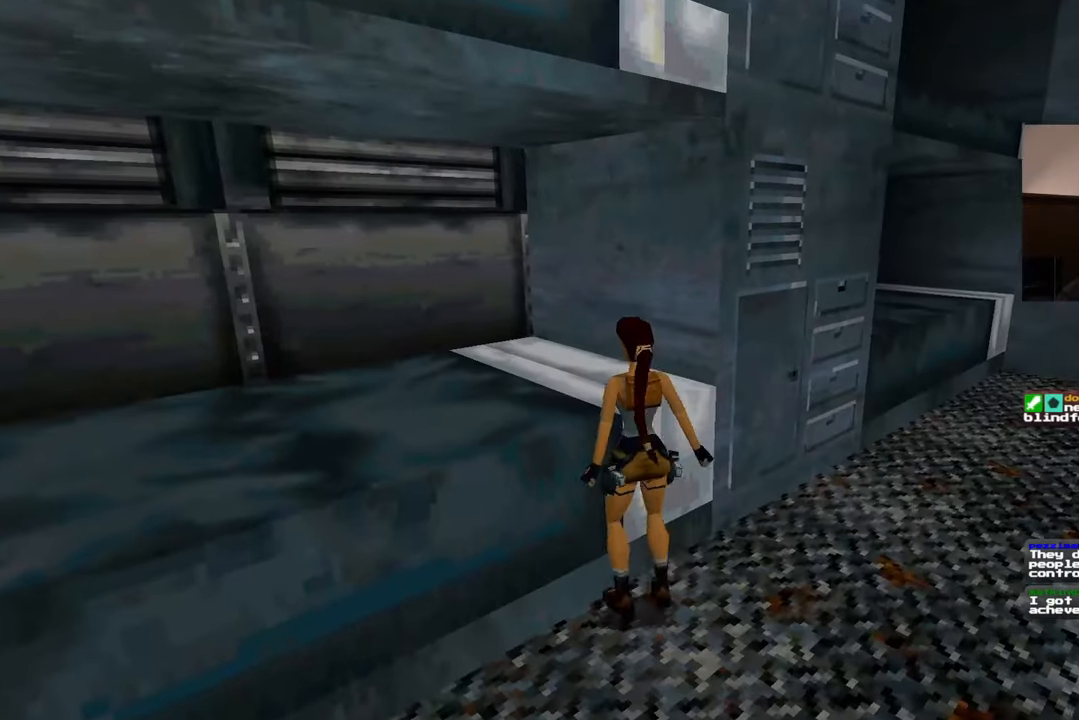
{"dt_ms": 500, "buttons": [], "left_stick": "center", "right_stick": "center", "events": [[267, "SQUARE", "up"]]}
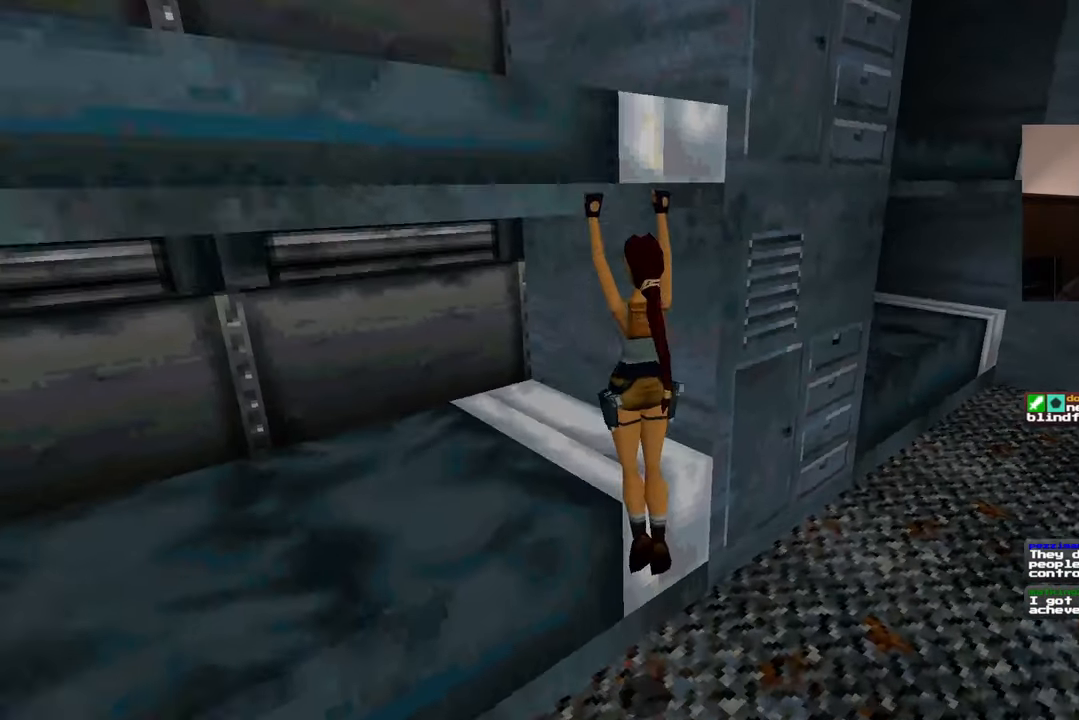
{"dt_ms": 500, "buttons": [], "left_stick": "center", "right_stick": "down-left", "events": [[450, "right_stick", "down-left"]]}
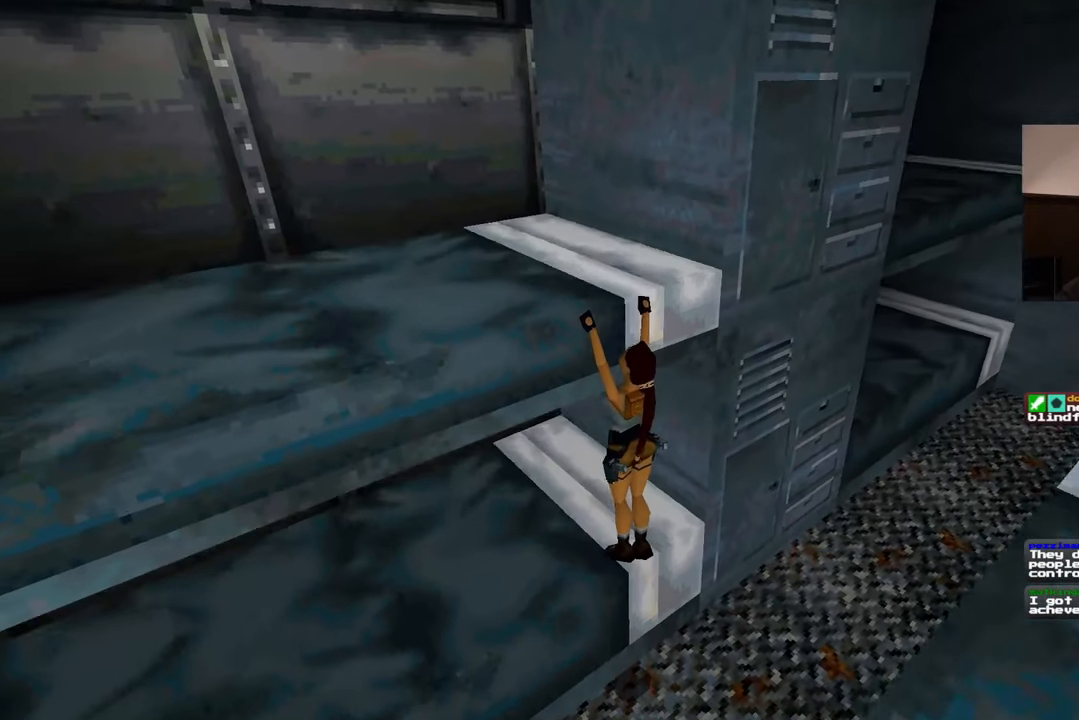
{"dt_ms": 500, "buttons": [], "left_stick": "center", "right_stick": "left", "events": [[67, "right_stick", "center"], [217, "right_stick", "left"]]}
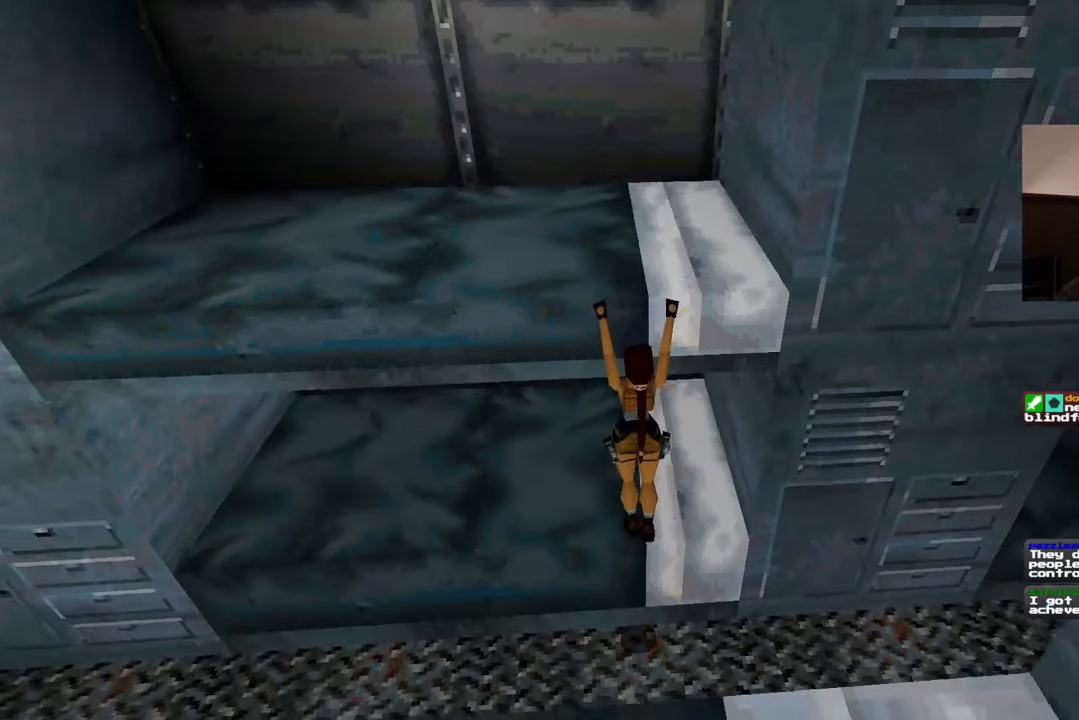
{"dt_ms": 500, "buttons": [], "left_stick": "center", "right_stick": "center", "events": [[17, "right_stick", "center"], [283, "right_stick", "down-right"], [417, "right_stick", "center"]]}
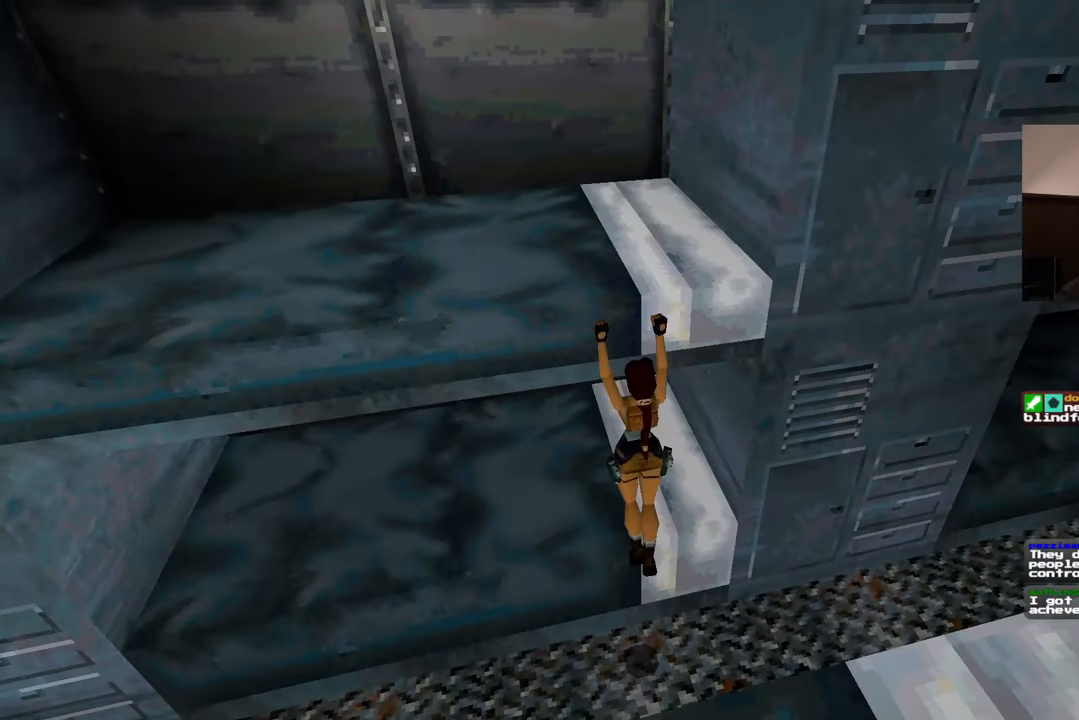
{"dt_ms": 500, "buttons": [], "left_stick": "center", "right_stick": "right", "events": [[283, "right_stick", "right"]]}
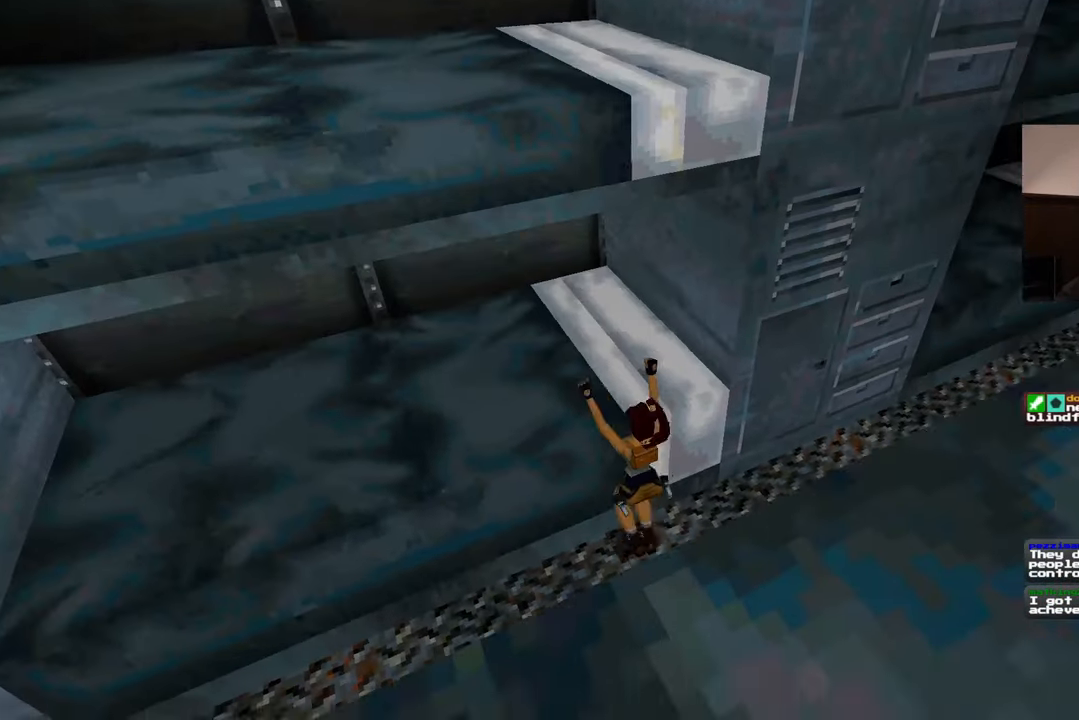
{"dt_ms": 1000, "buttons": [], "left_stick": "up-right", "right_stick": "right"}